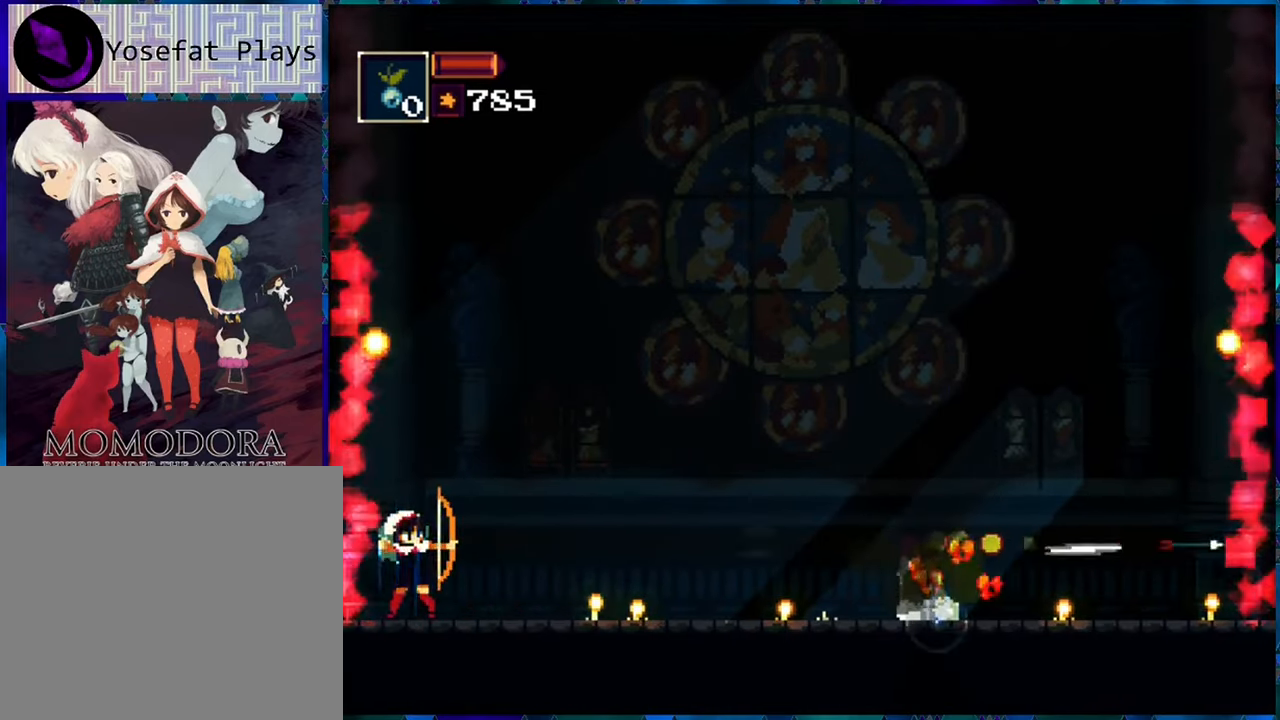
Gameplay with a controller (Nintendo layout); each line is a JSON object with the inputs held at the frame after it. "events" lists button and stick changes between this image and that frame as [ms after this image, input, new state], when the widget could be followed in between. Not read: L3 R3.
{"buttons": [], "left_stick": "center", "right_stick": "center", "events": [[250, "R1", "up"]]}
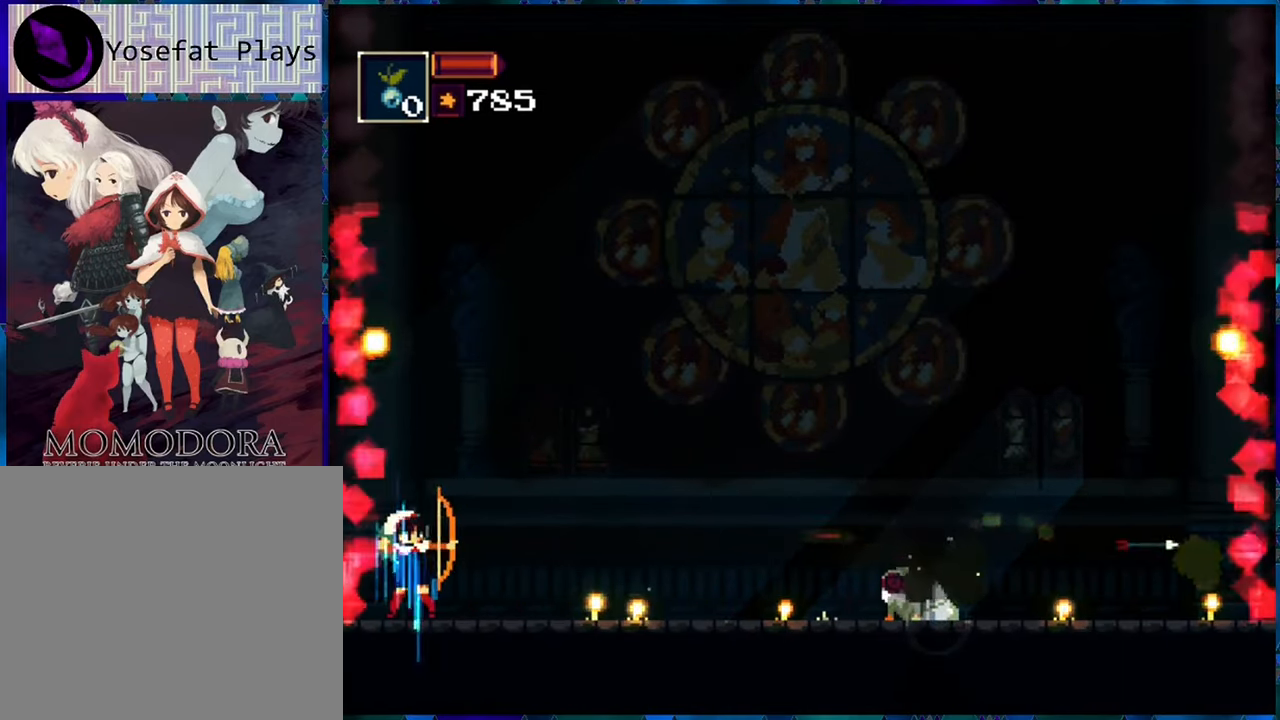
{"buttons": [], "left_stick": "center", "right_stick": "center", "events": []}
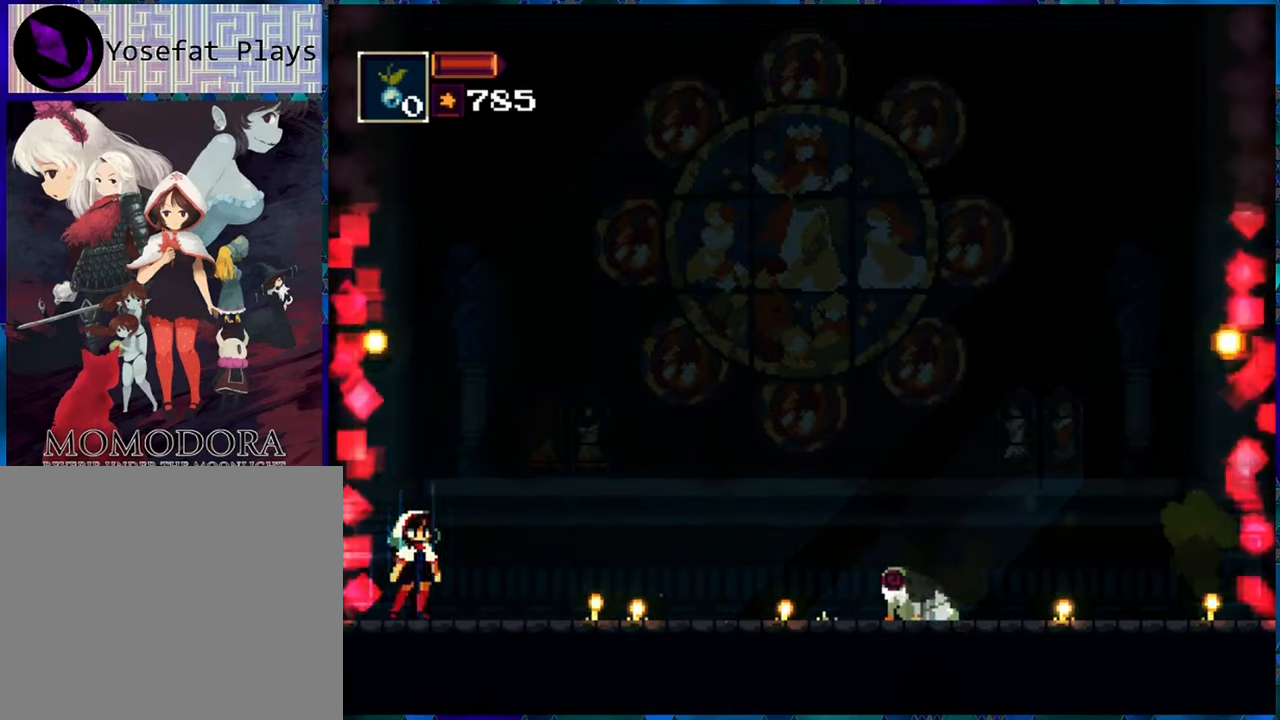
{"buttons": [], "left_stick": "center", "right_stick": "center", "events": []}
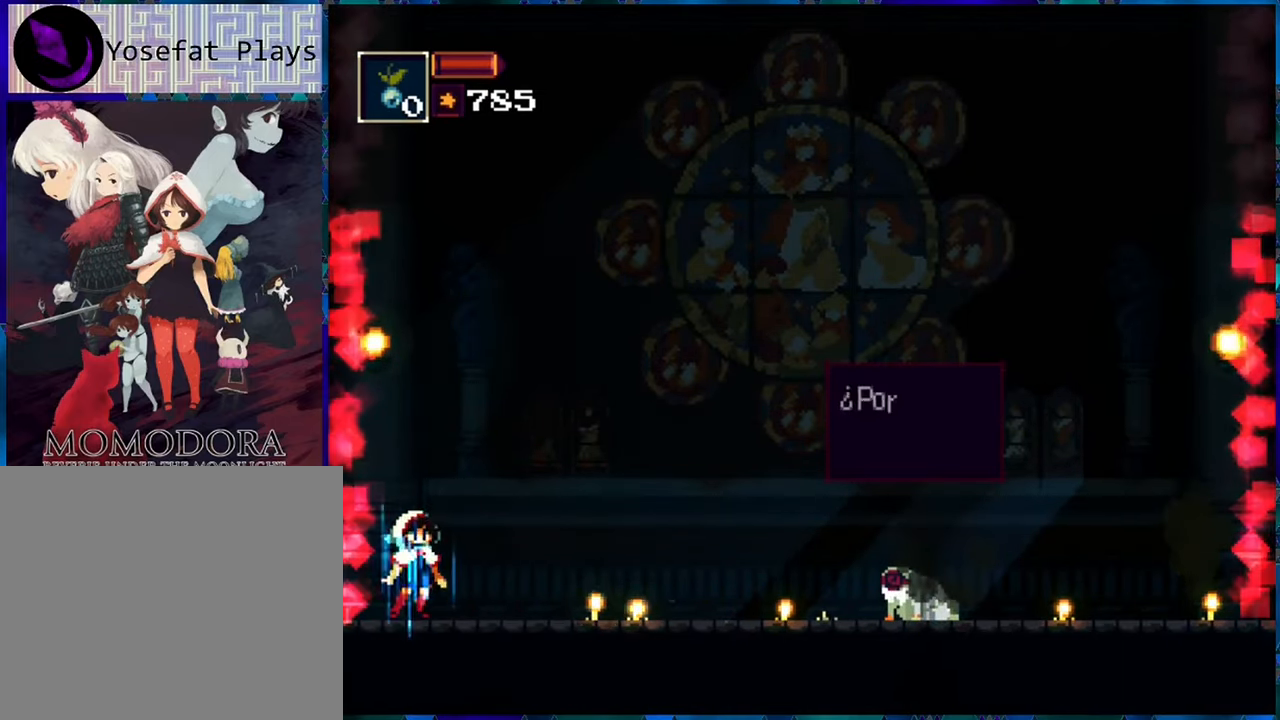
{"buttons": [], "left_stick": "center", "right_stick": "center", "events": []}
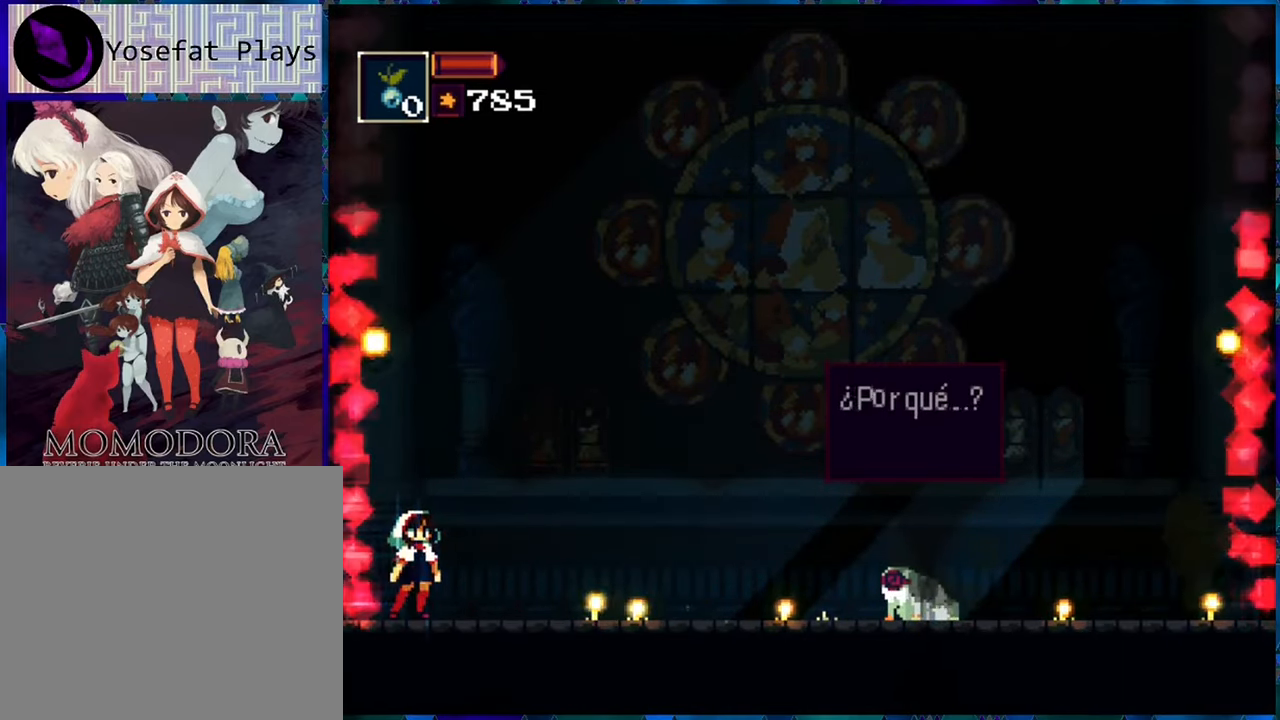
{"buttons": [], "left_stick": "center", "right_stick": "center", "events": []}
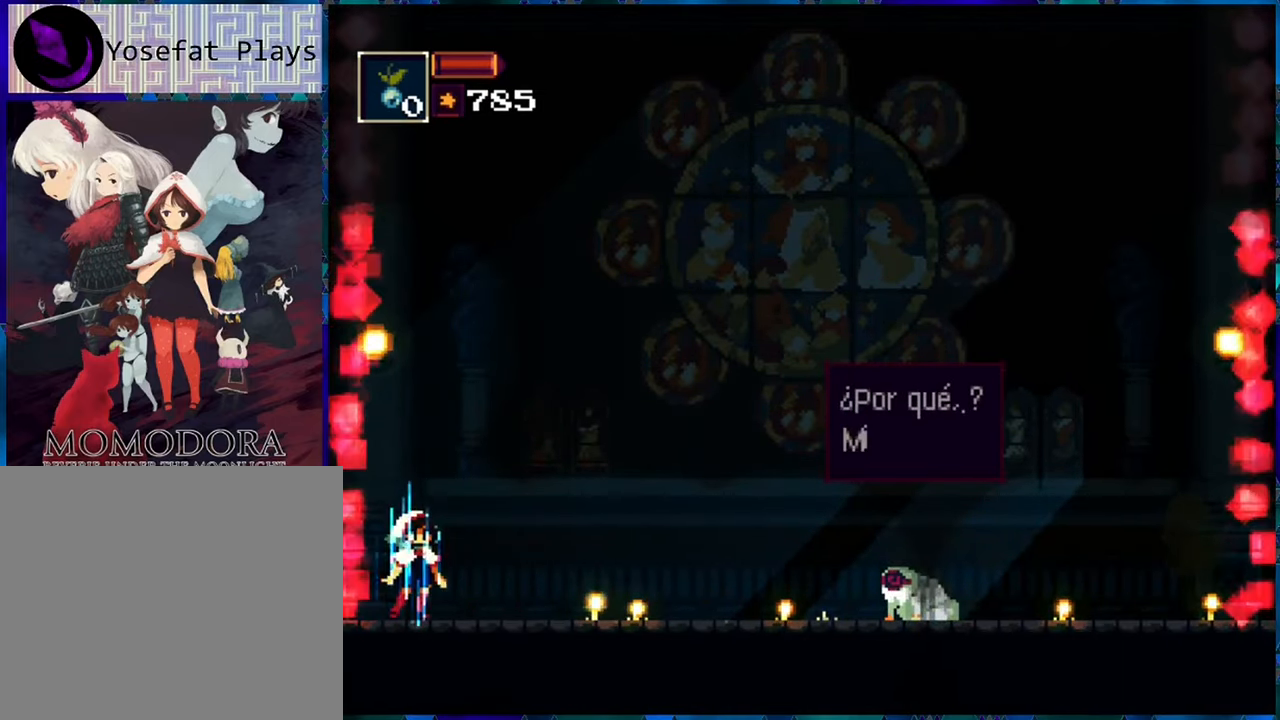
{"buttons": [], "left_stick": "center", "right_stick": "center", "events": [[34, "DPAD_RIGHT", "down"], [417, "DPAD_RIGHT", "up"]]}
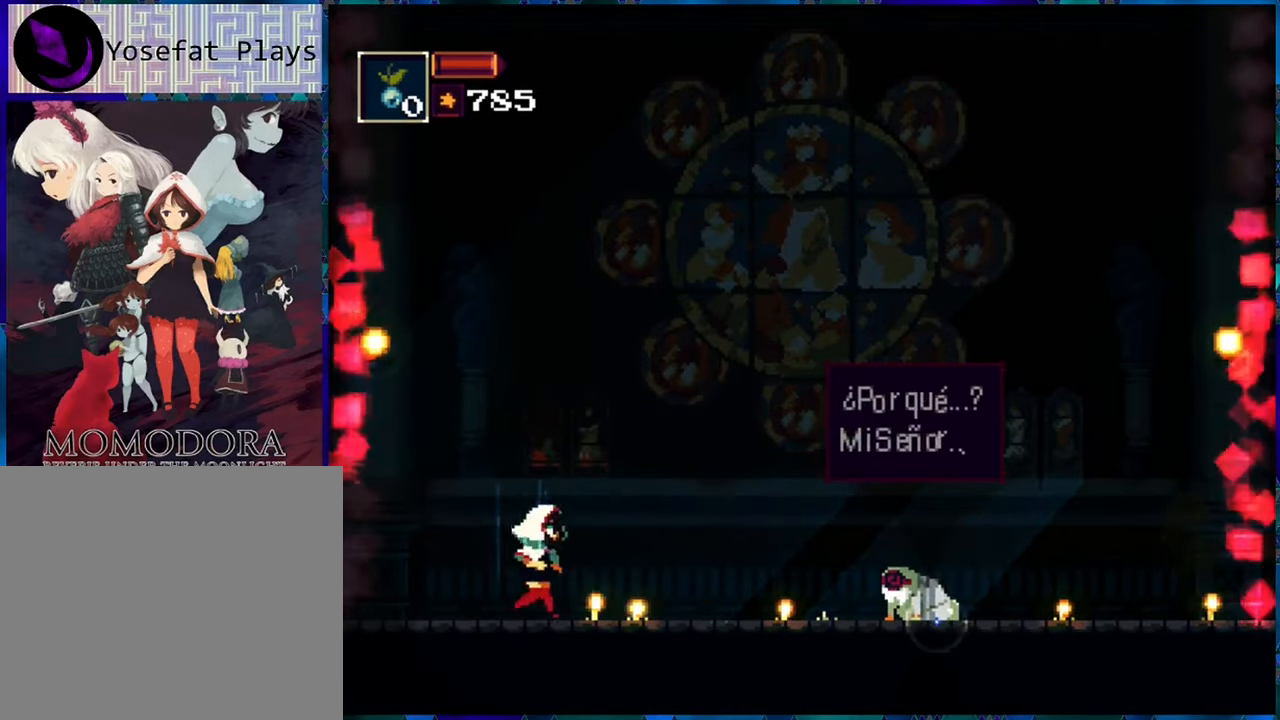
{"buttons": [], "left_stick": "center", "right_stick": "center", "events": []}
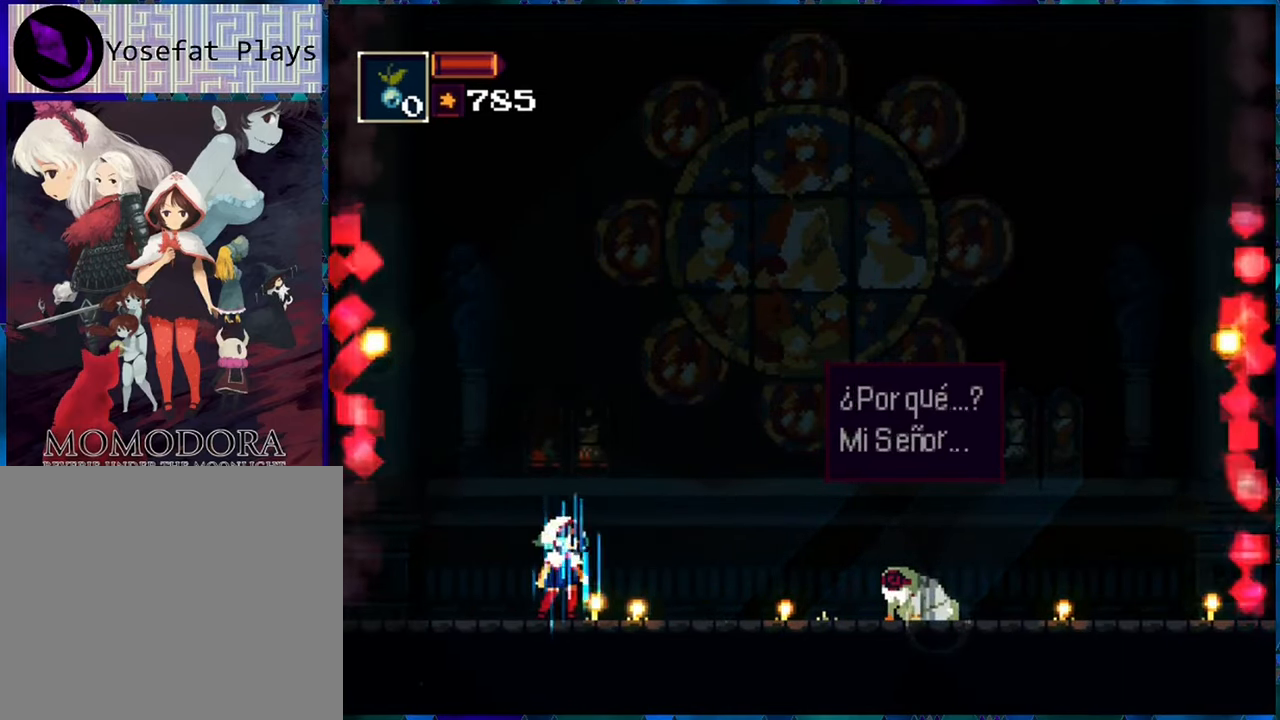
{"buttons": [], "left_stick": "center", "right_stick": "center", "events": []}
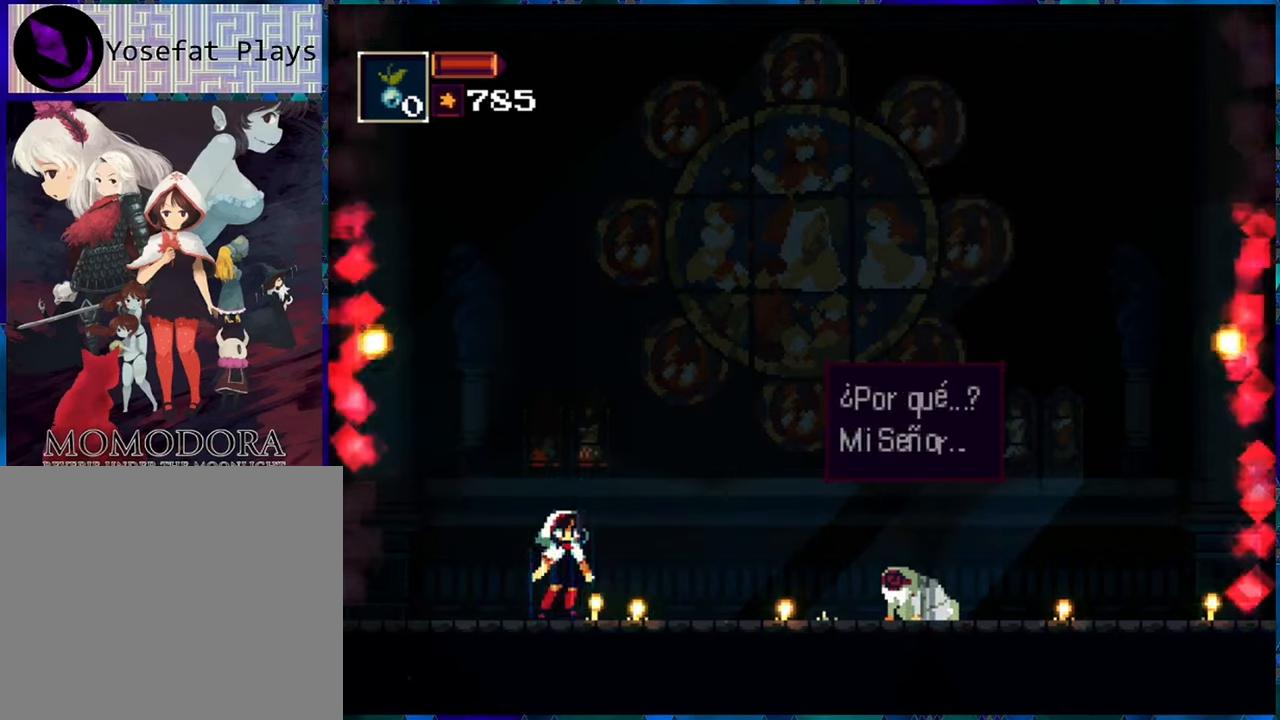
{"buttons": [], "left_stick": "center", "right_stick": "center", "events": []}
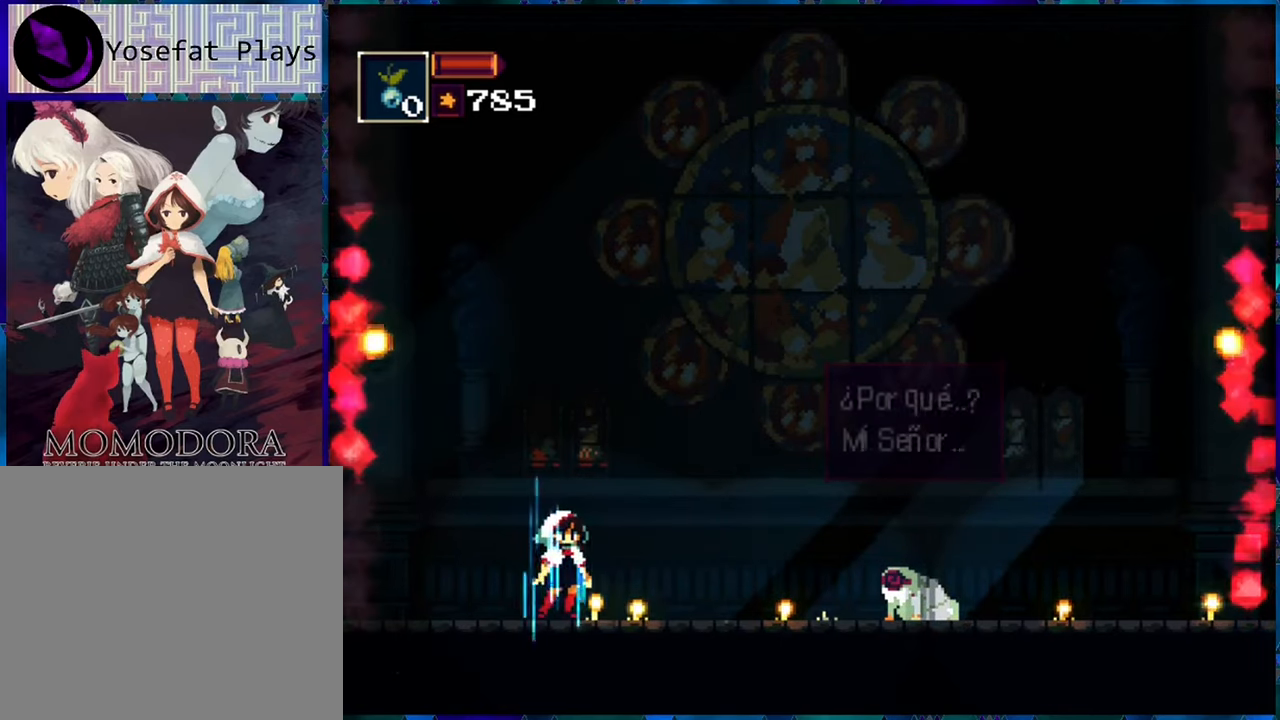
{"buttons": [], "left_stick": "center", "right_stick": "center", "events": []}
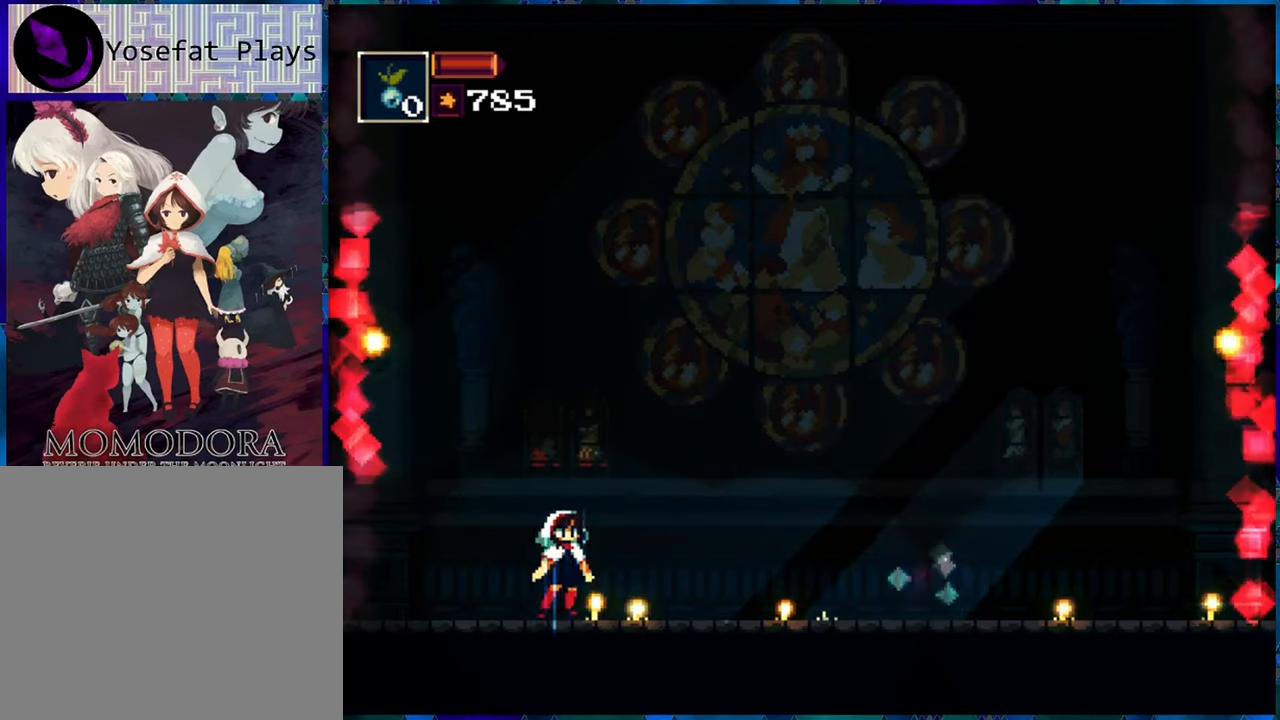
{"buttons": [], "left_stick": "center", "right_stick": "center", "events": []}
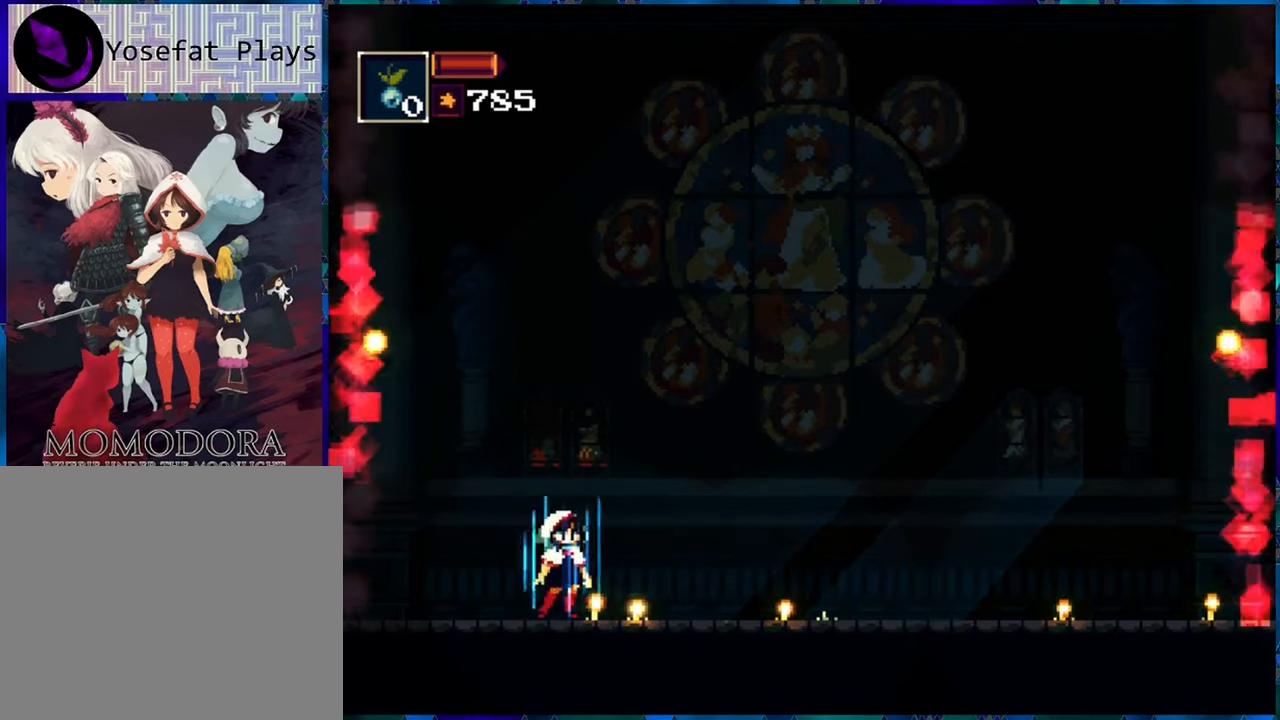
{"buttons": ["DPAD_RIGHT"], "left_stick": "center", "right_stick": "center", "events": [[466, "DPAD_RIGHT", "down"]]}
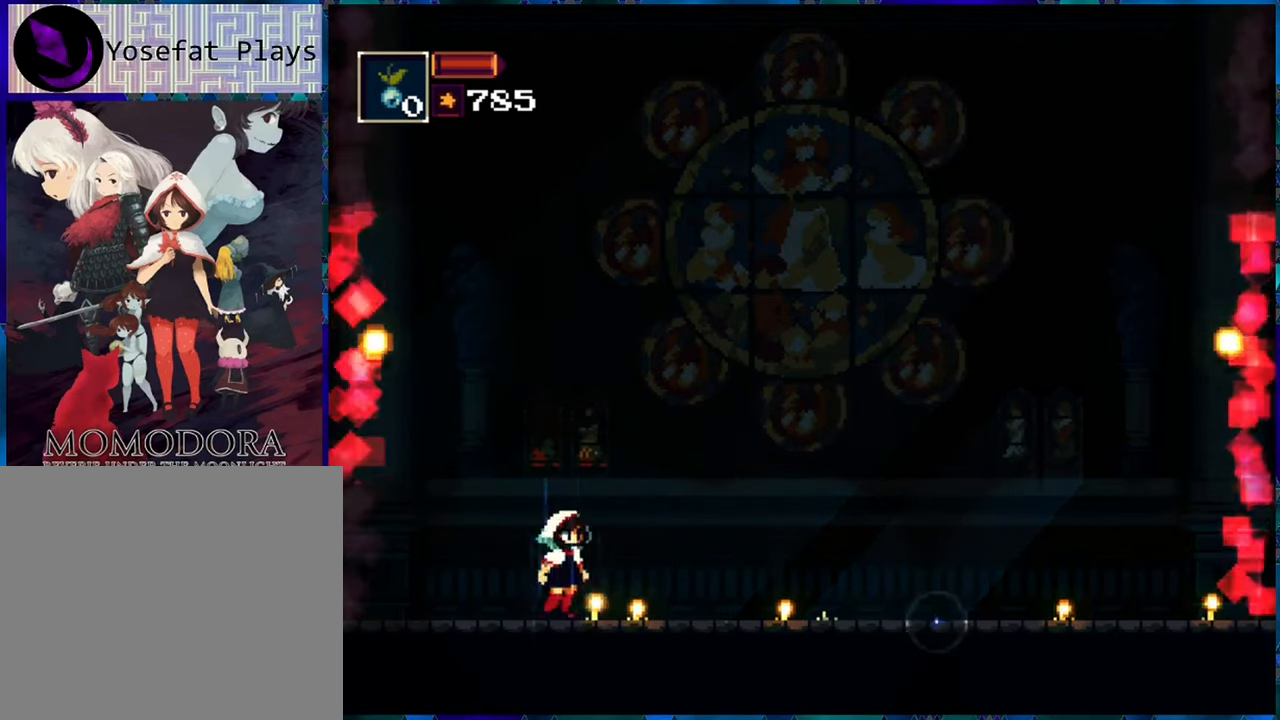
{"buttons": ["DPAD_RIGHT"], "left_stick": "center", "right_stick": "center", "events": []}
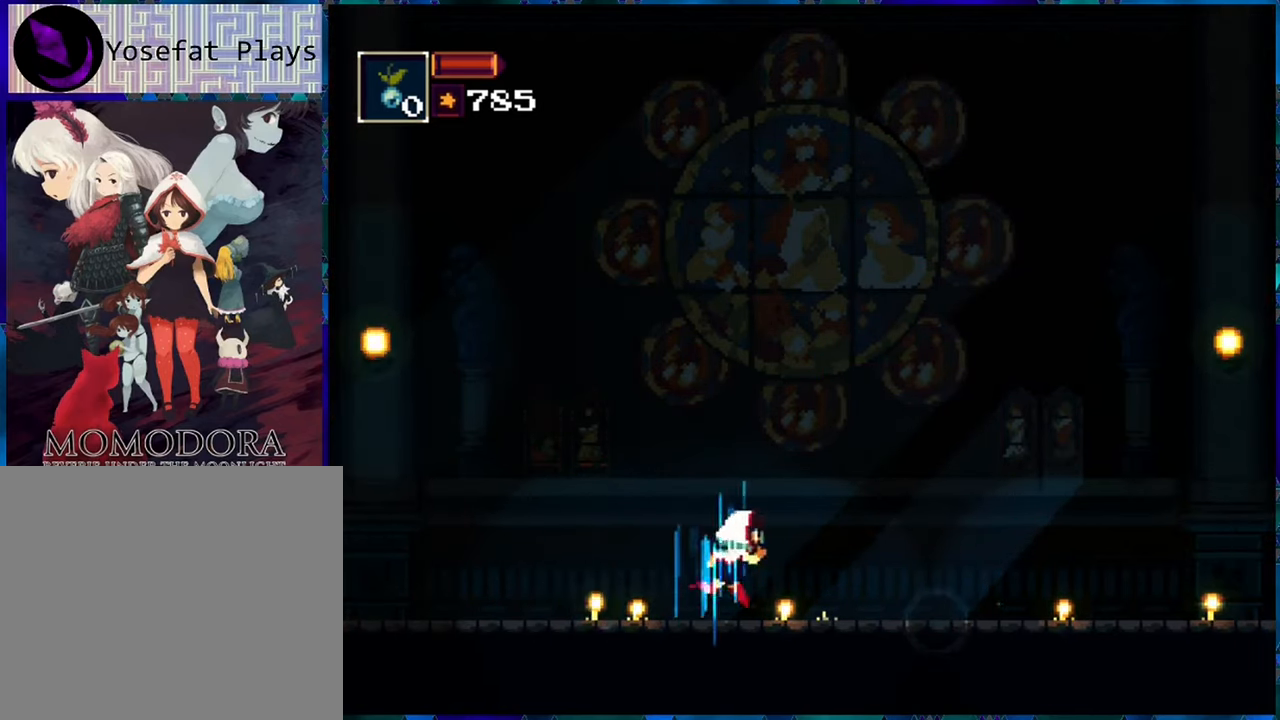
{"buttons": [], "left_stick": "center", "right_stick": "center", "events": [[466, "DPAD_RIGHT", "up"]]}
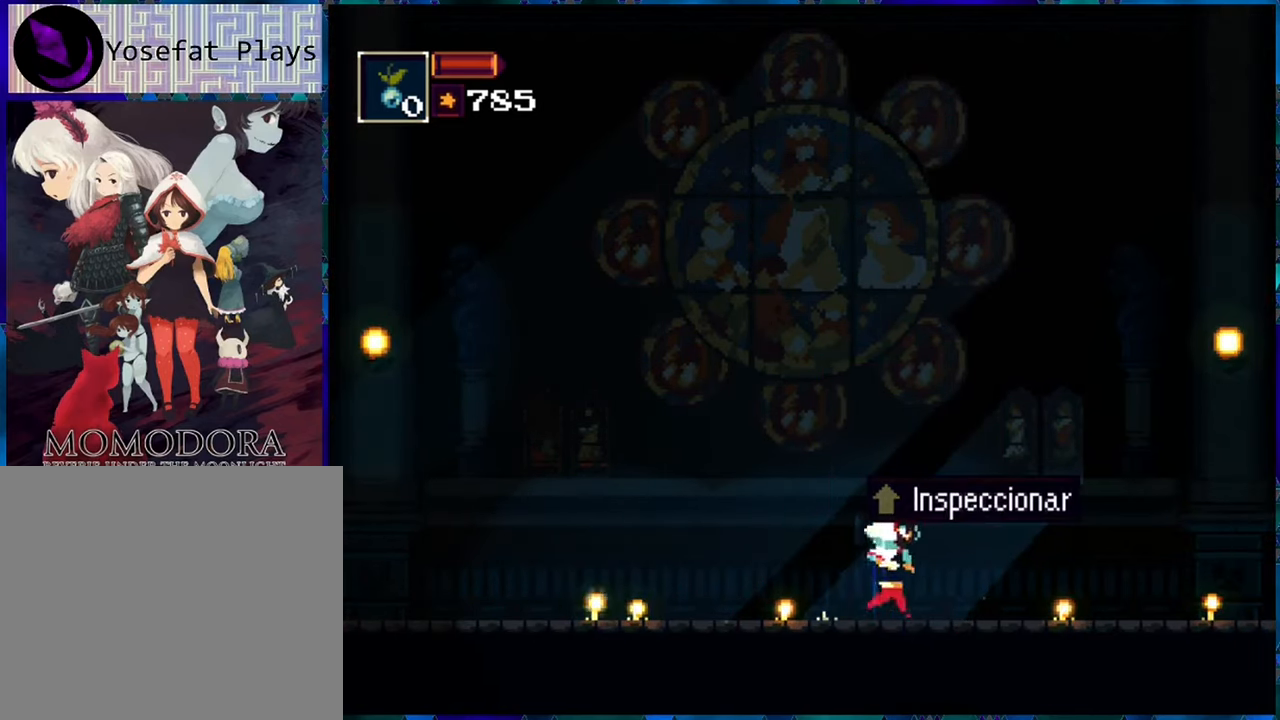
{"buttons": [], "left_stick": "center", "right_stick": "center", "events": []}
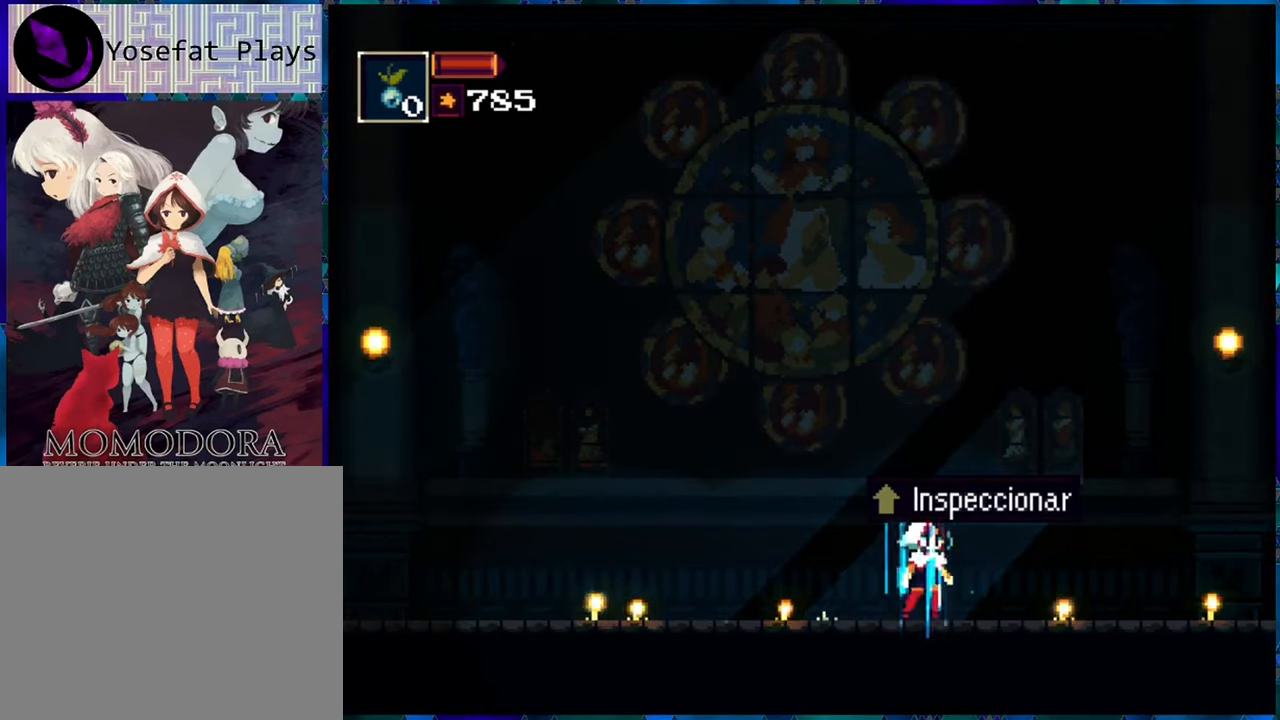
{"buttons": [], "left_stick": "center", "right_stick": "center", "events": [[433, "DPAD_UP", "down"], [500, "DPAD_UP", "up"]]}
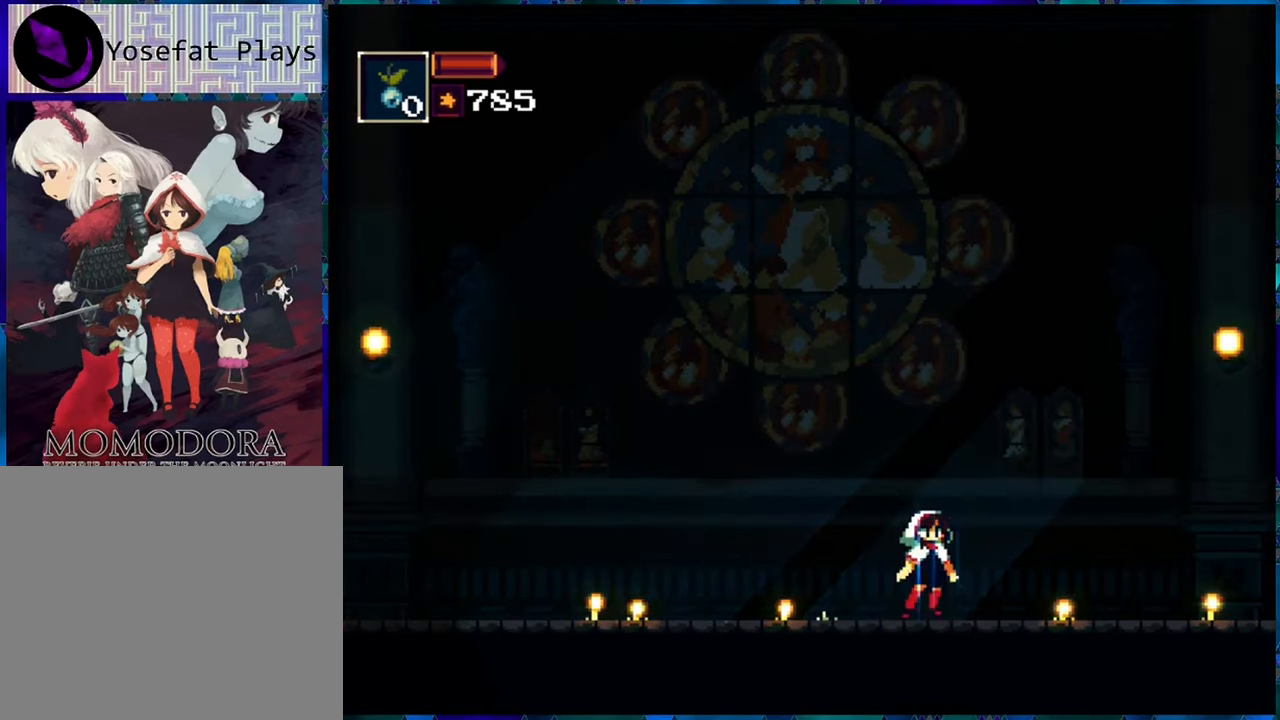
{"buttons": [], "left_stick": "center", "right_stick": "center", "events": []}
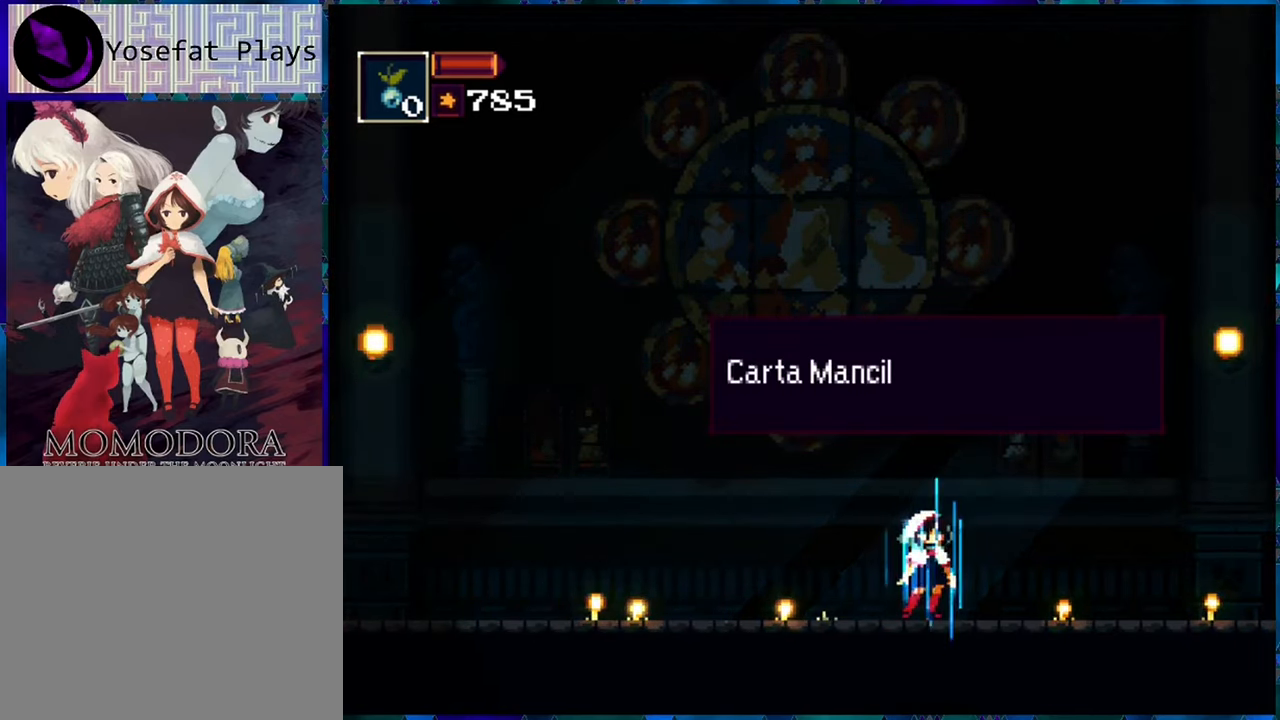
{"buttons": [], "left_stick": "center", "right_stick": "center", "events": []}
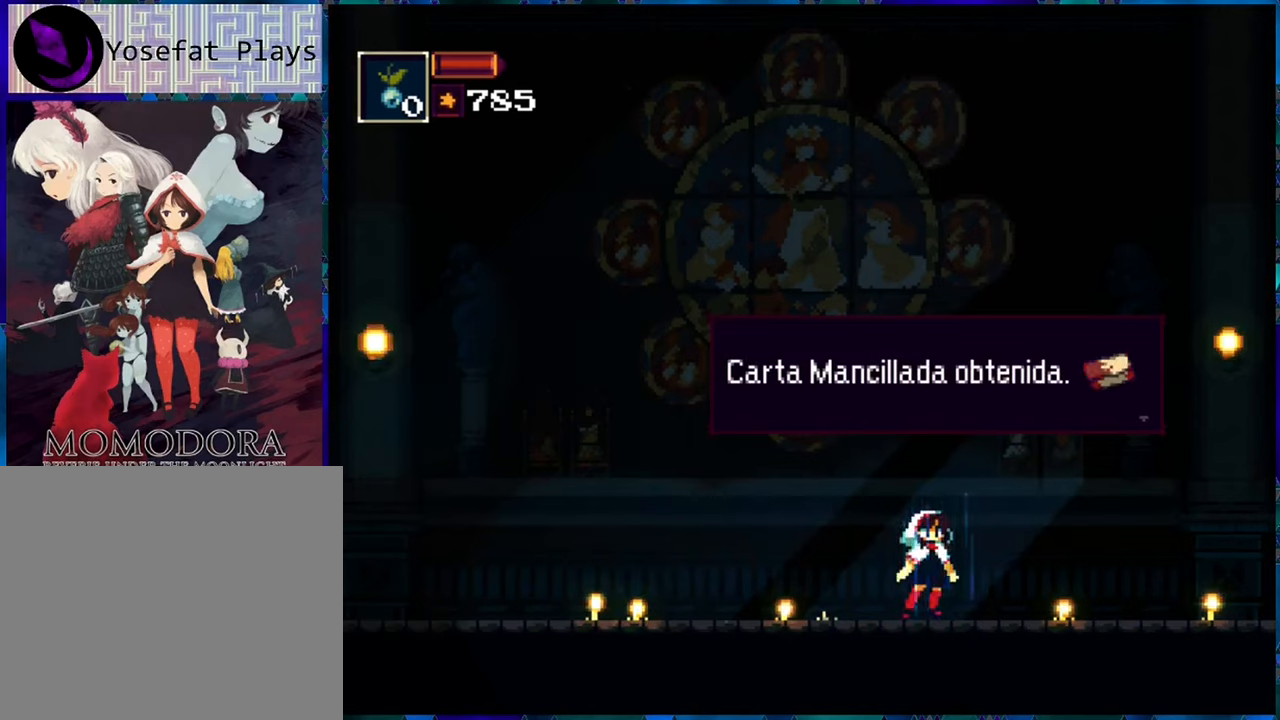
{"buttons": [], "left_stick": "center", "right_stick": "center", "events": []}
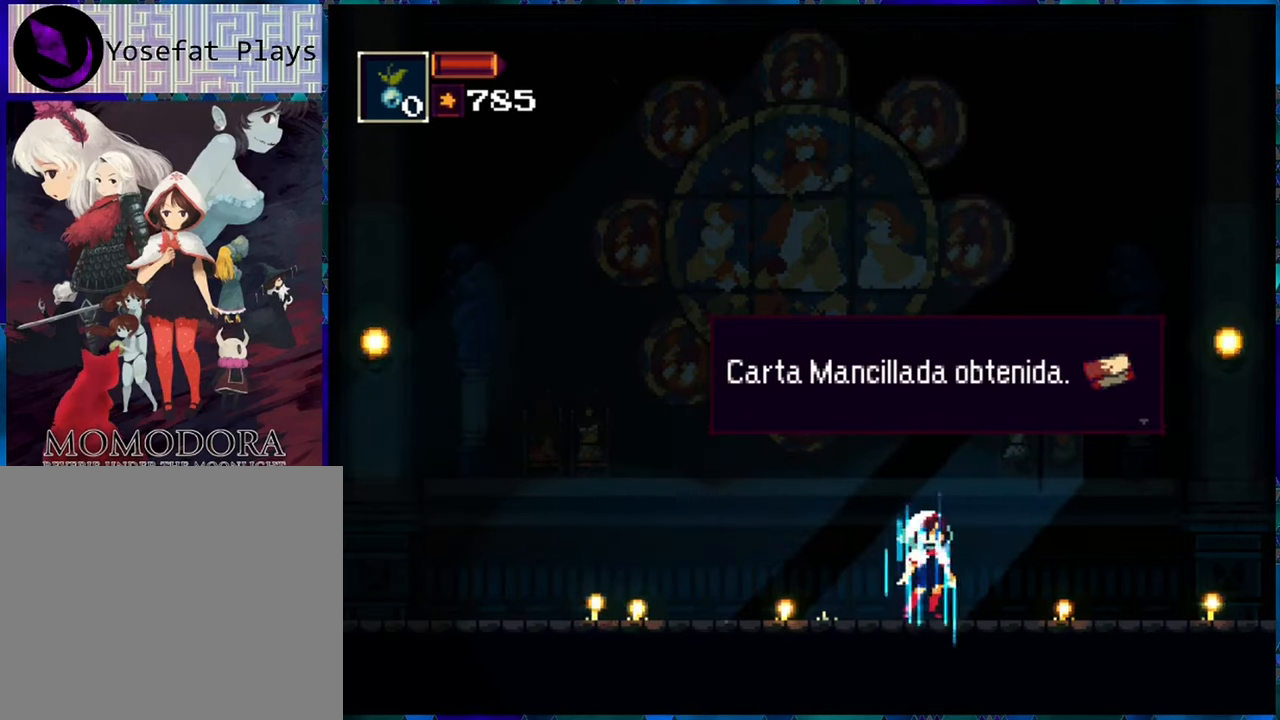
{"buttons": [], "left_stick": "center", "right_stick": "center", "events": [[267, "B", "down"], [383, "B", "up"]]}
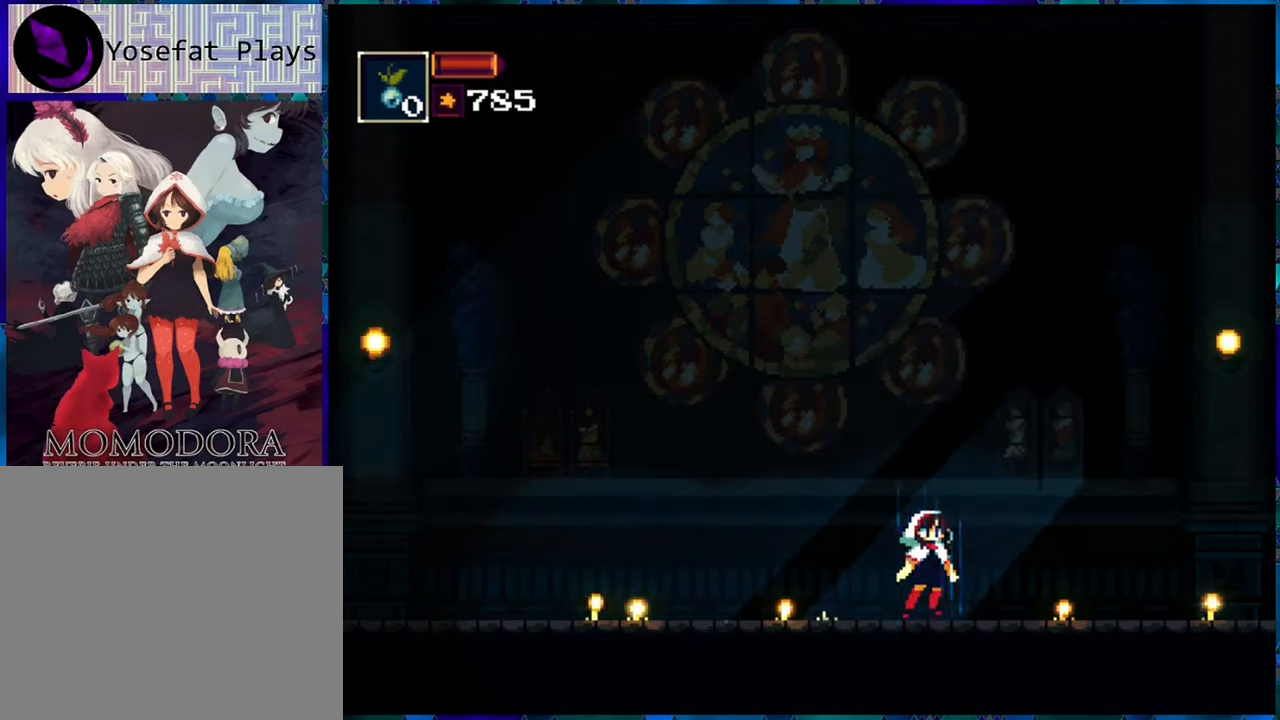
{"buttons": [], "left_stick": "center", "right_stick": "center", "events": []}
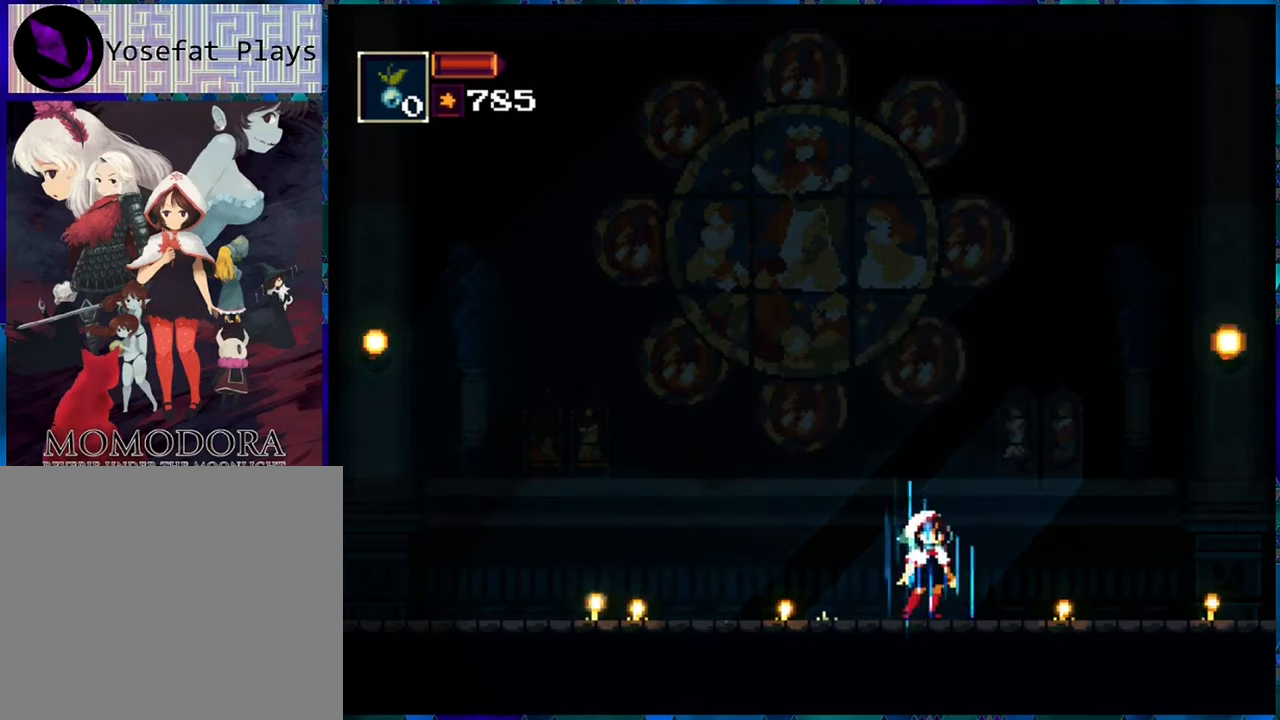
{"buttons": [], "left_stick": "center", "right_stick": "center", "events": [[33, "START", "down"], [133, "START", "up"]]}
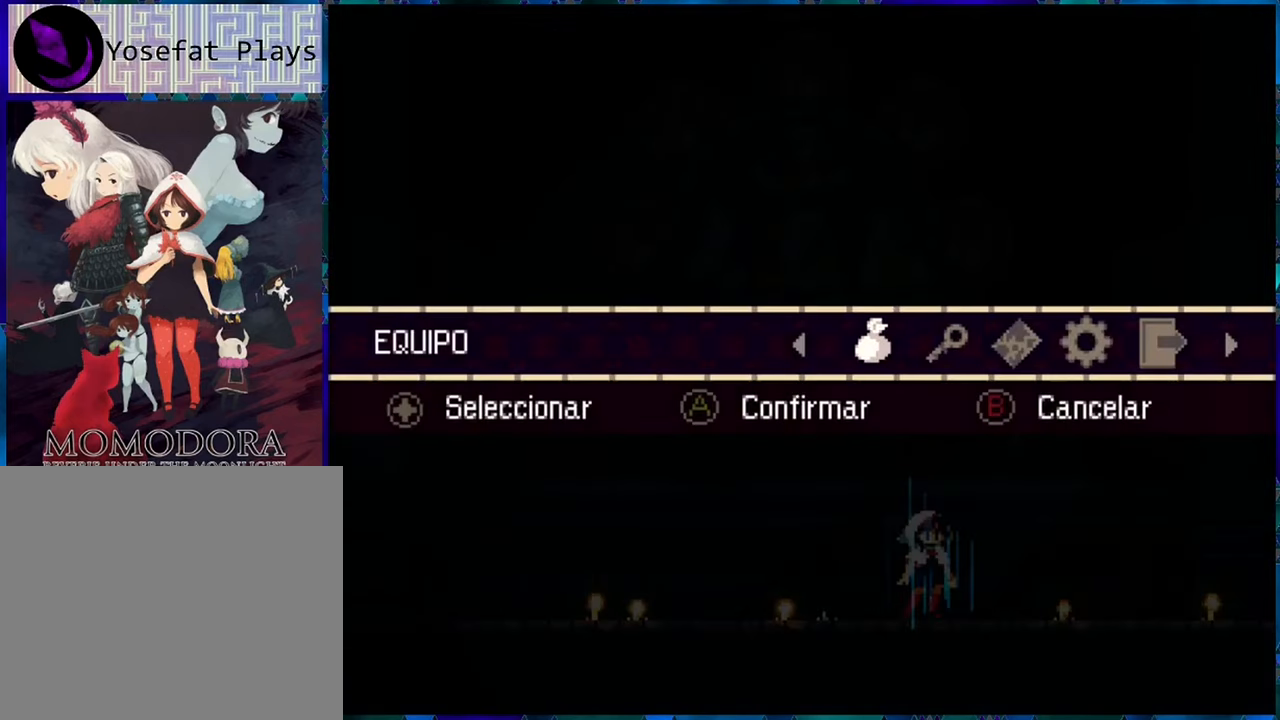
{"buttons": [], "left_stick": "center", "right_stick": "center", "events": [[117, "B", "down"], [200, "B", "up"]]}
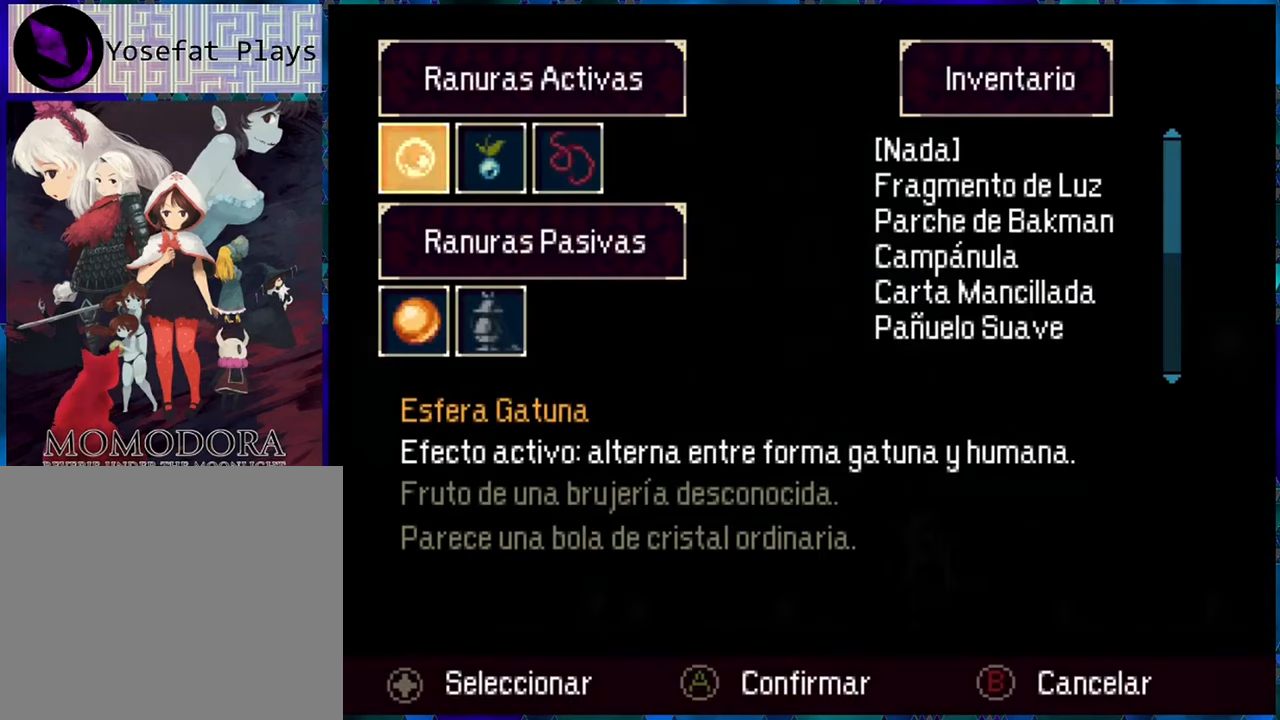
{"buttons": [], "left_stick": "center", "right_stick": "center", "events": []}
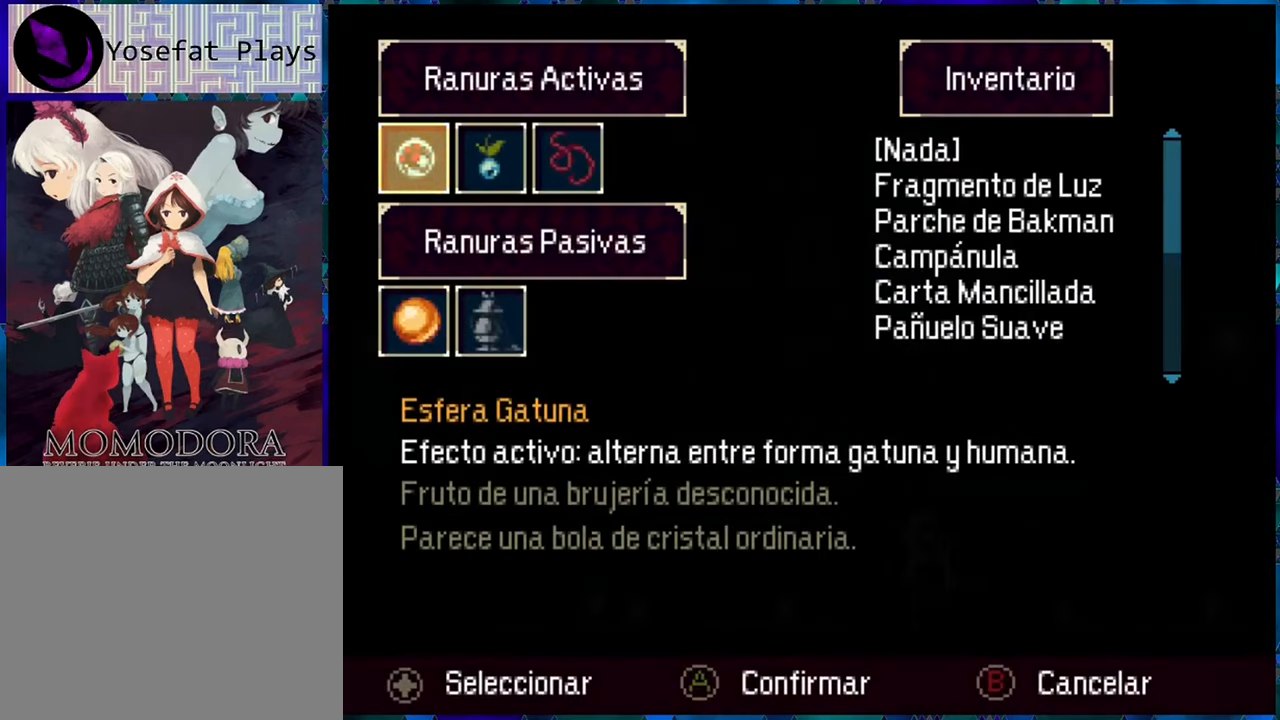
{"buttons": [], "left_stick": "center", "right_stick": "center", "events": []}
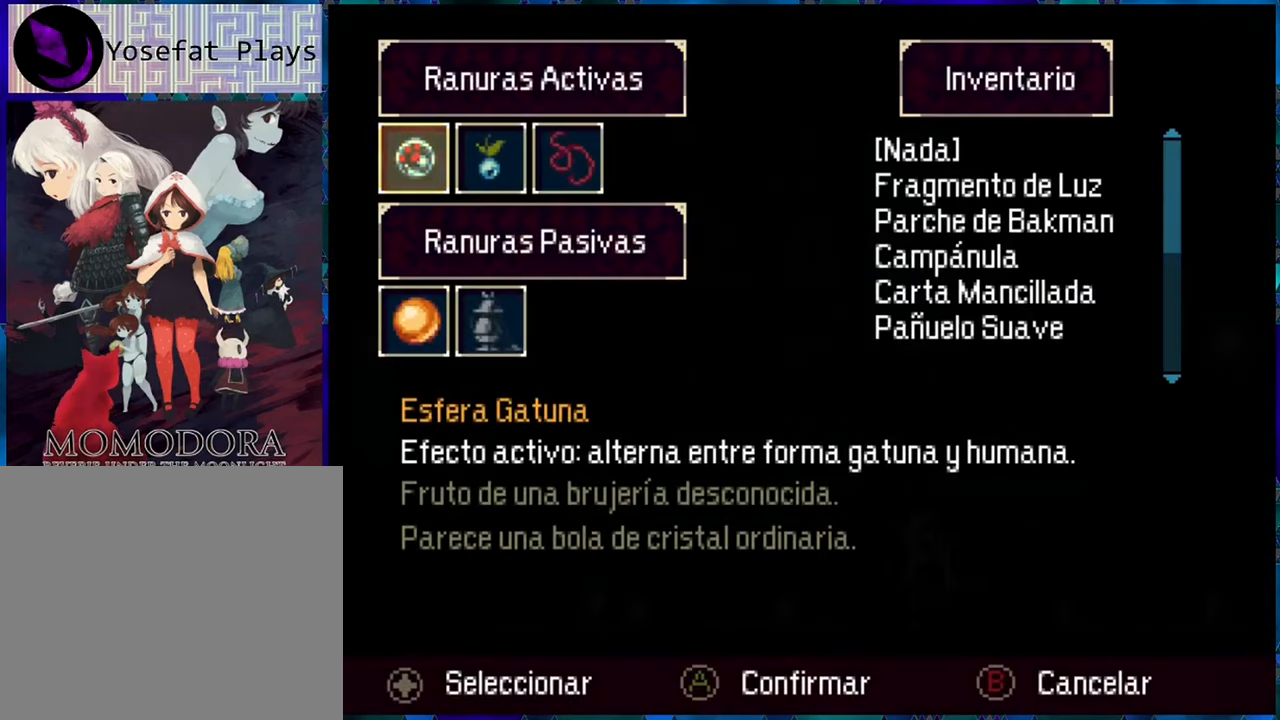
{"buttons": [], "left_stick": "center", "right_stick": "center", "events": [[167, "DPAD_RIGHT", "down"], [267, "DPAD_RIGHT", "up"], [350, "DPAD_RIGHT", "down"], [450, "DPAD_RIGHT", "up"]]}
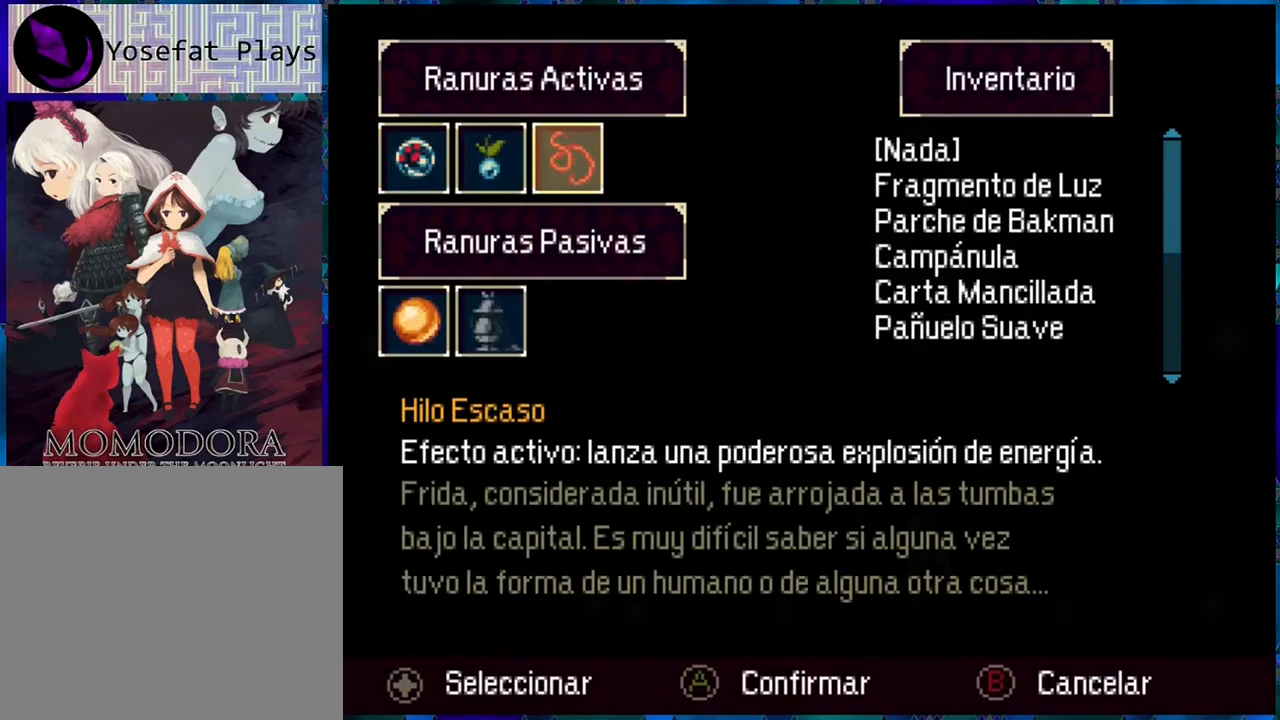
{"buttons": [], "left_stick": "center", "right_stick": "center", "events": [[233, "B", "down"], [300, "B", "up"]]}
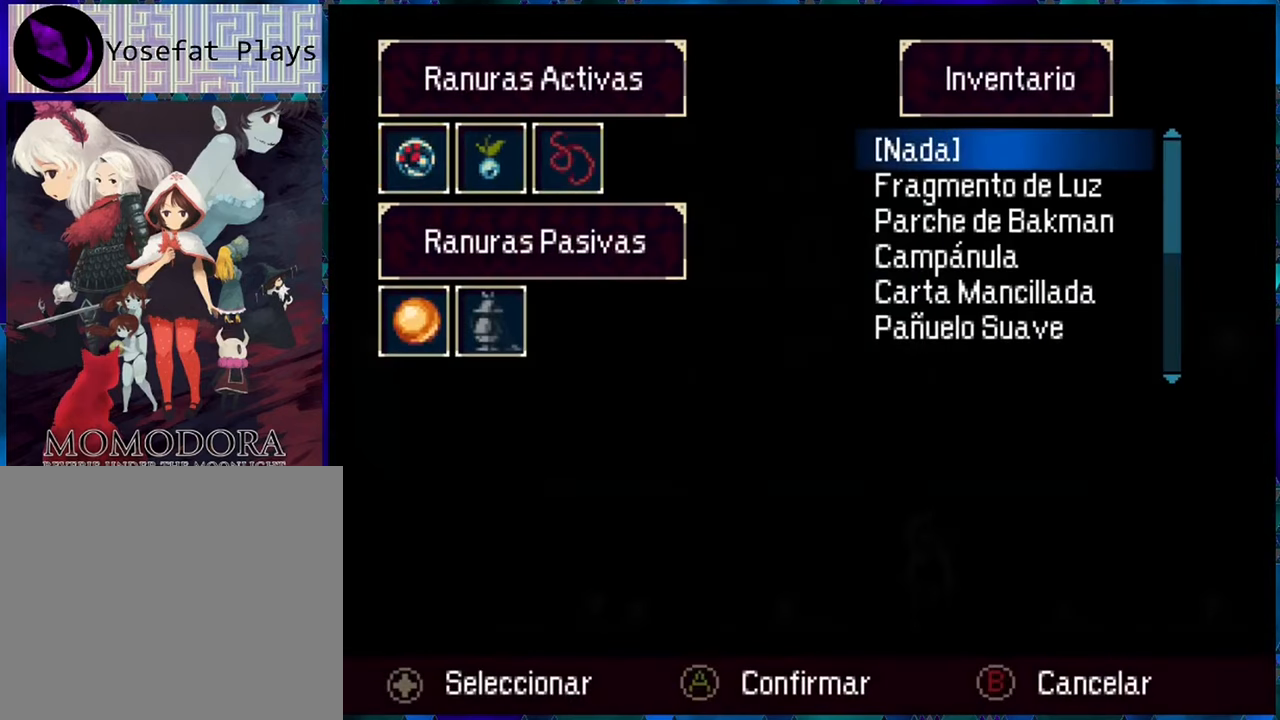
{"buttons": [], "left_stick": "center", "right_stick": "center", "events": [[67, "DPAD_UP", "down"], [150, "DPAD_UP", "up"]]}
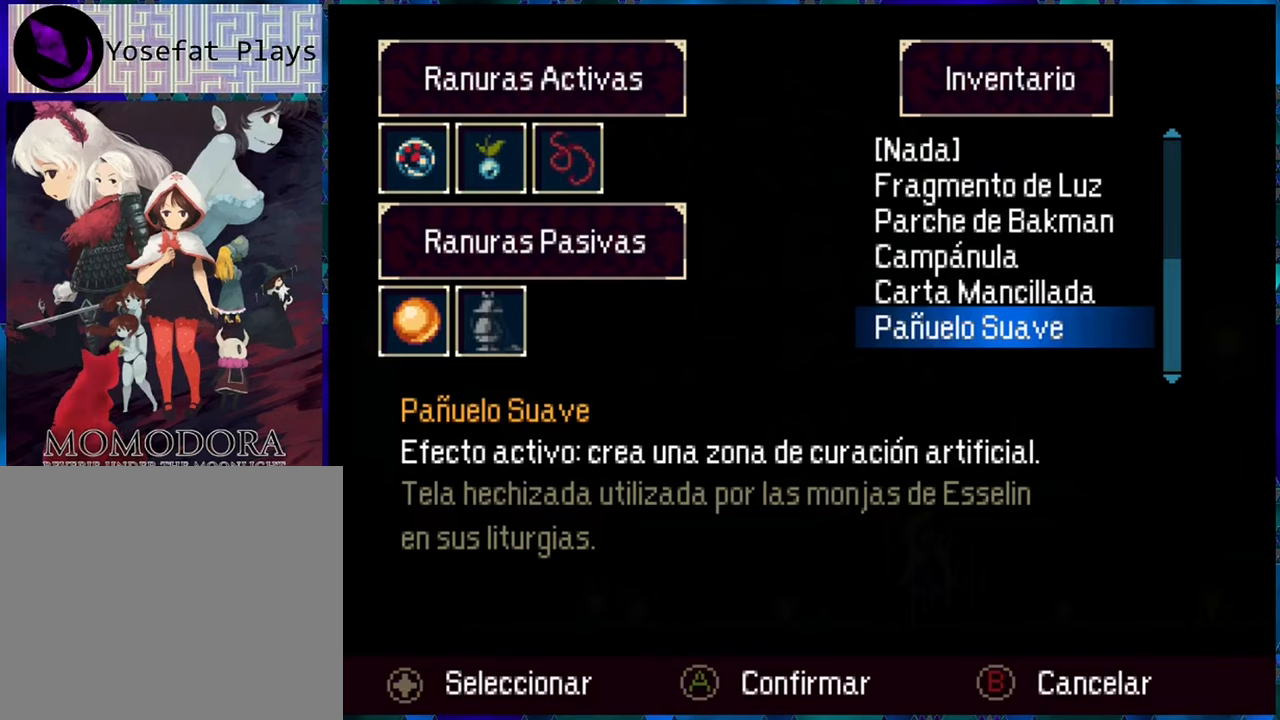
{"buttons": [], "left_stick": "center", "right_stick": "center", "events": [[367, "DPAD_UP", "down"], [467, "DPAD_UP", "up"]]}